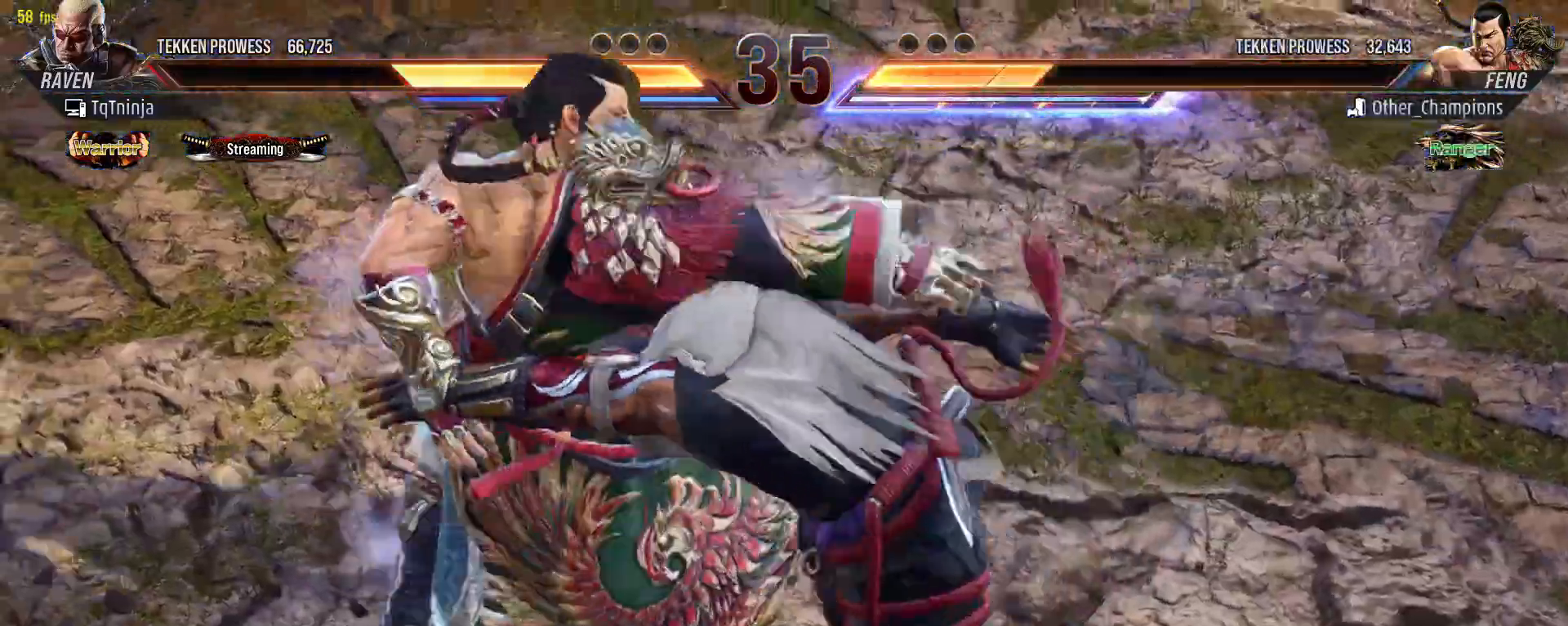
Gameplay with a controller (arcade stick); each line is a JSON object with the inputs held at the frame after it. "events" lists button and stick changes between this image and that frame as [ms after this image, input, new state], when the widget could be followed in between. Not read: L3 R3 START.
{"buttons": ["SQUARE", "TRIANGLE"], "left_stick": "center", "events": [[83, "SQUARE", "down"], [83, "TRIANGLE", "down"], [183, "SQUARE", "up"], [183, "TRIANGLE", "up"], [283, "SQUARE", "down"], [283, "TRIANGLE", "down"], [367, "SQUARE", "up"], [383, "TRIANGLE", "up"], [467, "SQUARE", "down"], [467, "TRIANGLE", "down"]]}
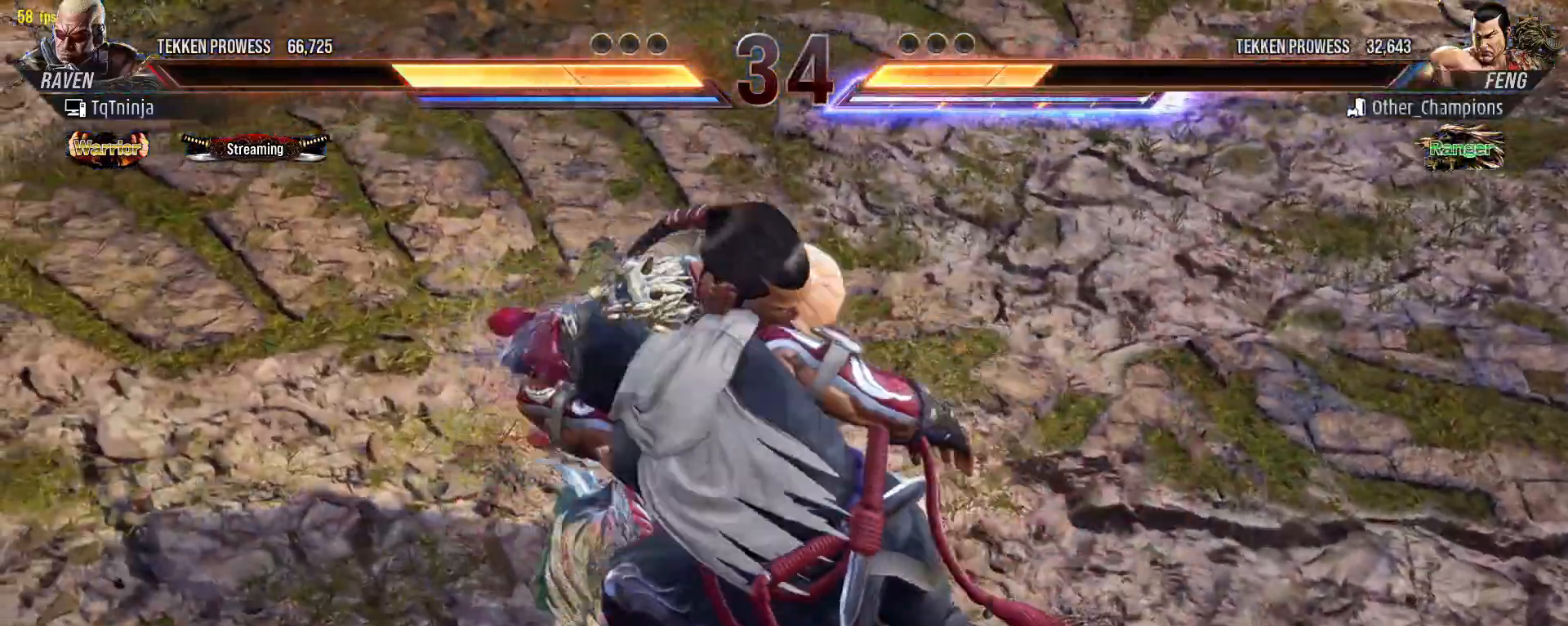
{"buttons": ["SQUARE", "TRIANGLE"], "left_stick": "center", "events": [[83, "SQUARE", "up"], [83, "TRIANGLE", "up"], [117, "SQUARE", "down"], [117, "TRIANGLE", "down"], [250, "SQUARE", "up"], [250, "TRIANGLE", "up"], [267, "SQUARE", "down"], [300, "TRIANGLE", "down"], [400, "SQUARE", "up"], [400, "TRIANGLE", "up"], [450, "SQUARE", "down"], [450, "TRIANGLE", "down"]]}
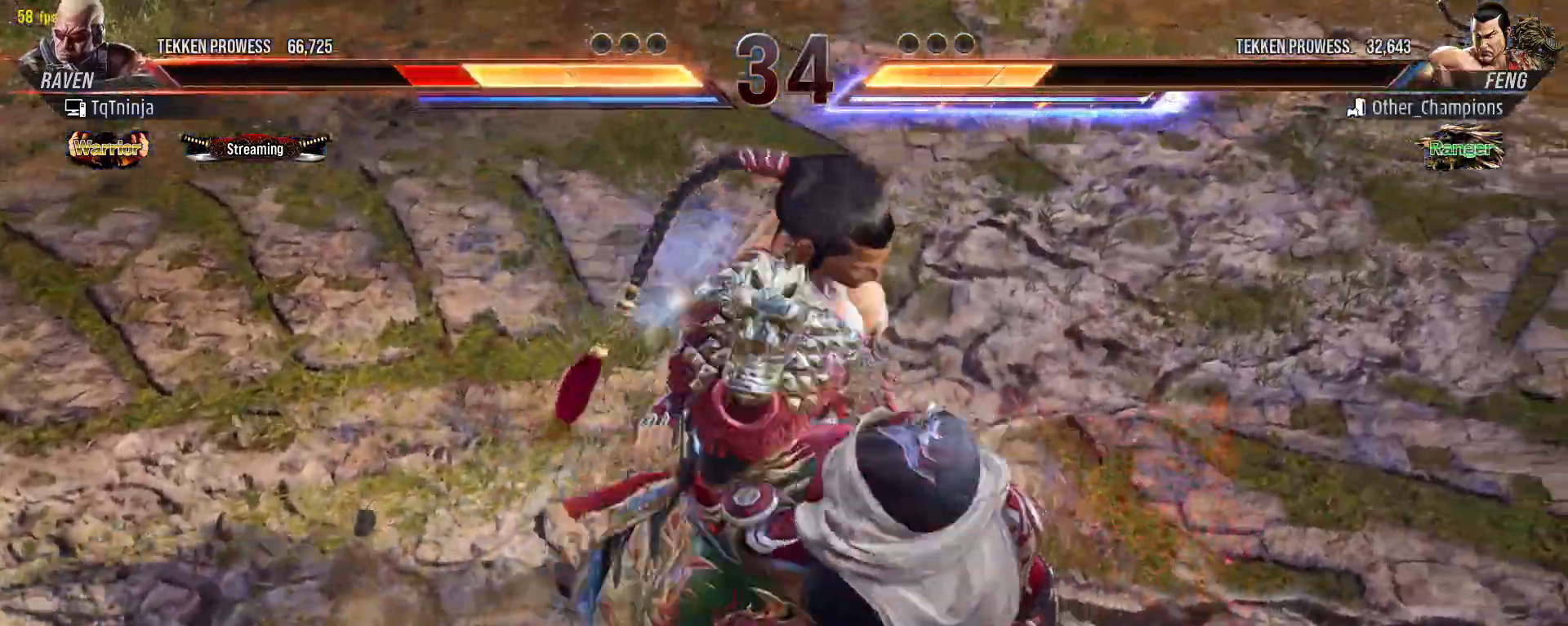
{"buttons": [], "left_stick": "center", "events": [[67, "SQUARE", "up"], [67, "TRIANGLE", "up"]]}
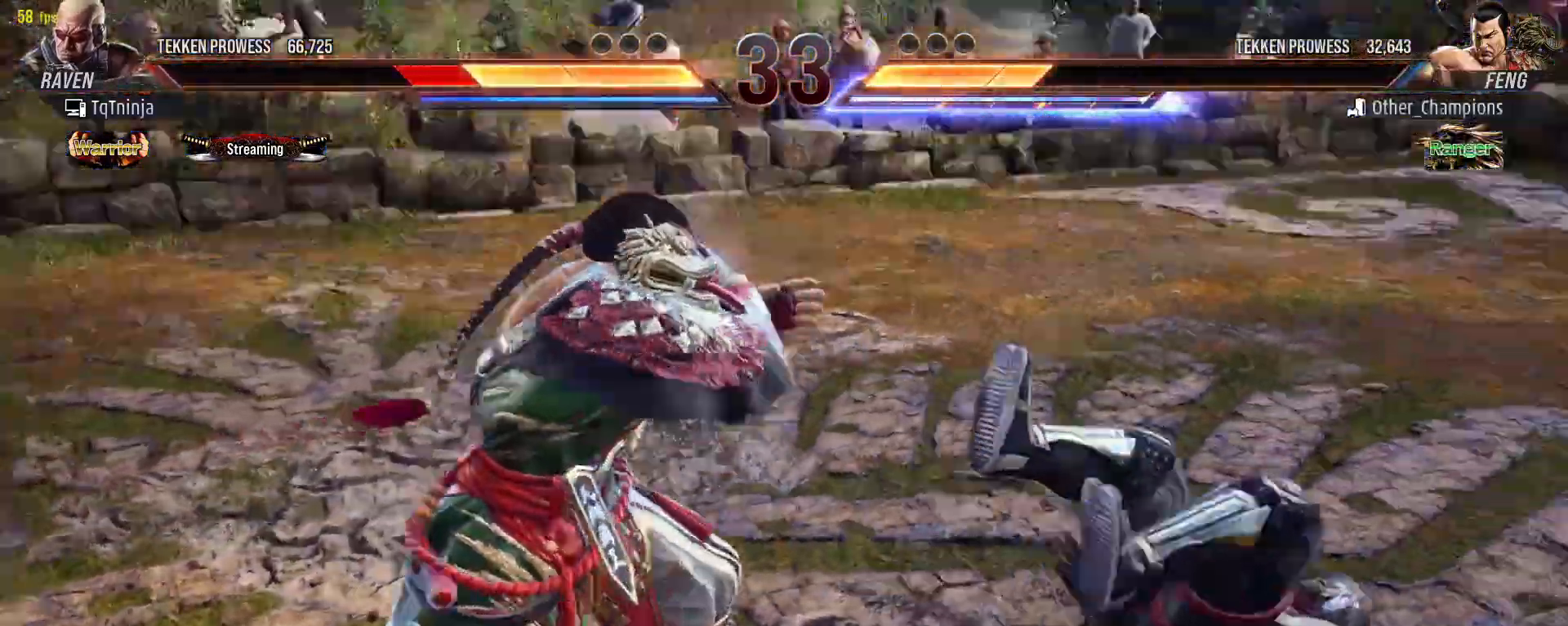
{"buttons": [], "left_stick": "down", "events": [[367, "left_stick", "down"]]}
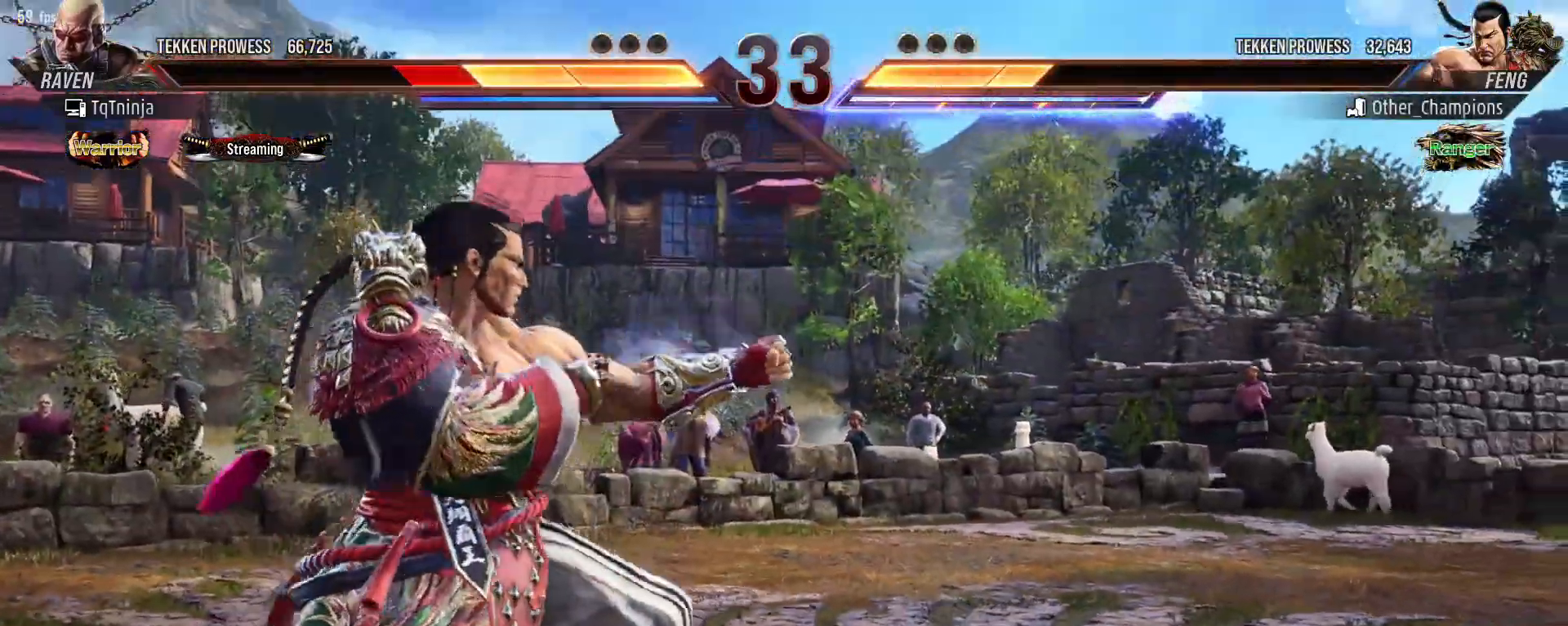
{"buttons": [], "left_stick": "center", "events": [[400, "left_stick", "center"]]}
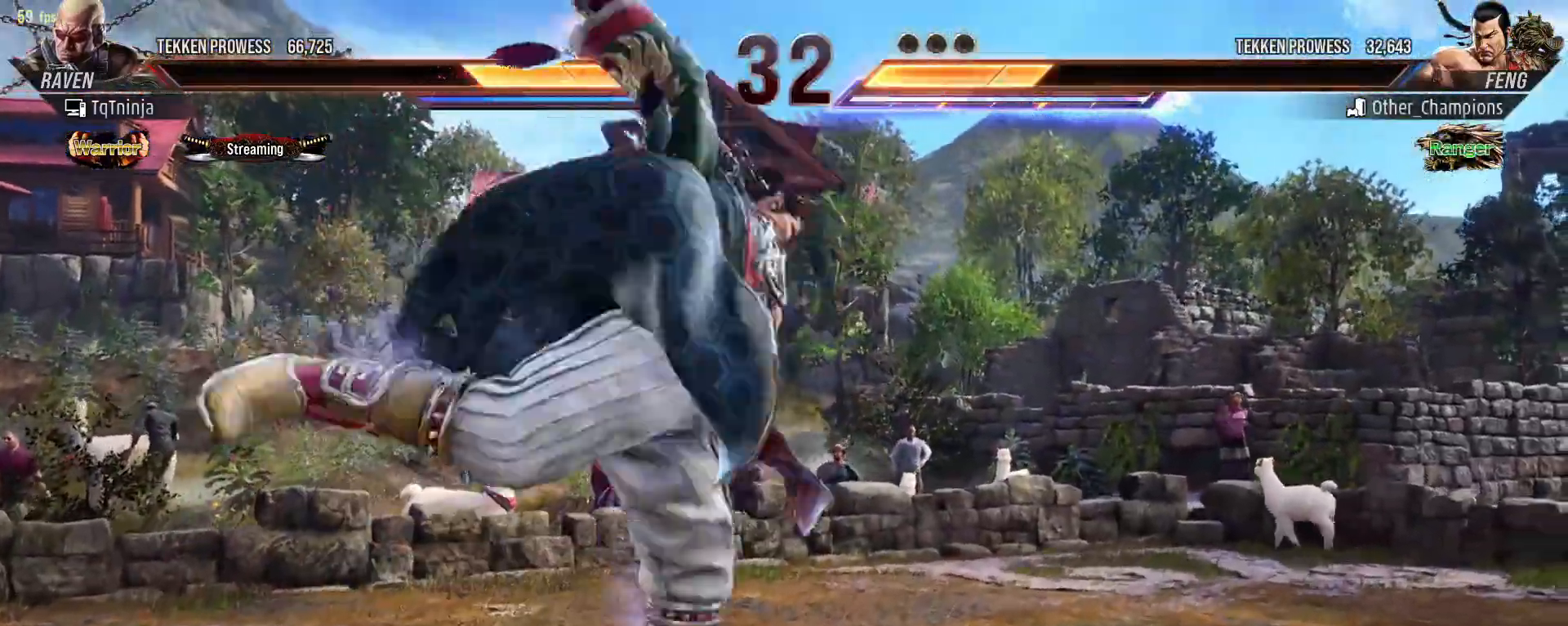
{"buttons": [], "left_stick": "center", "events": []}
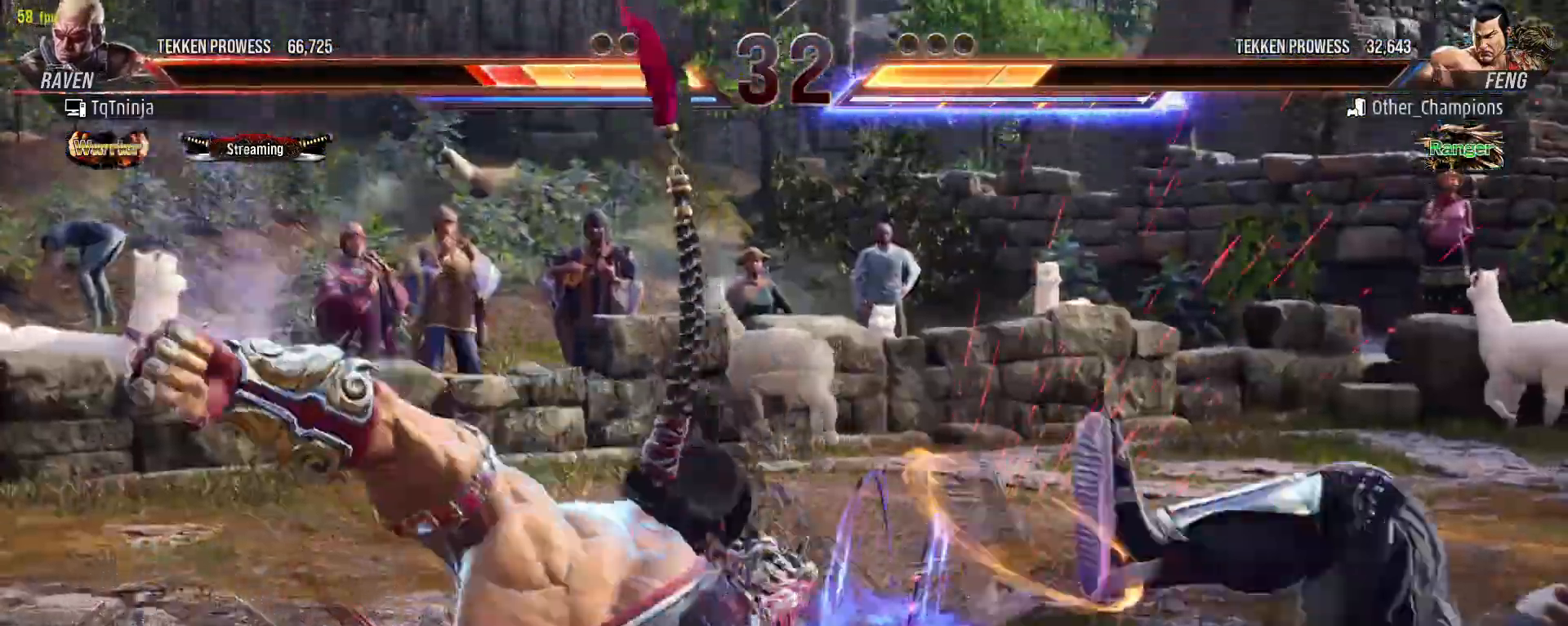
{"buttons": [], "left_stick": "right", "events": [[367, "left_stick", "right"]]}
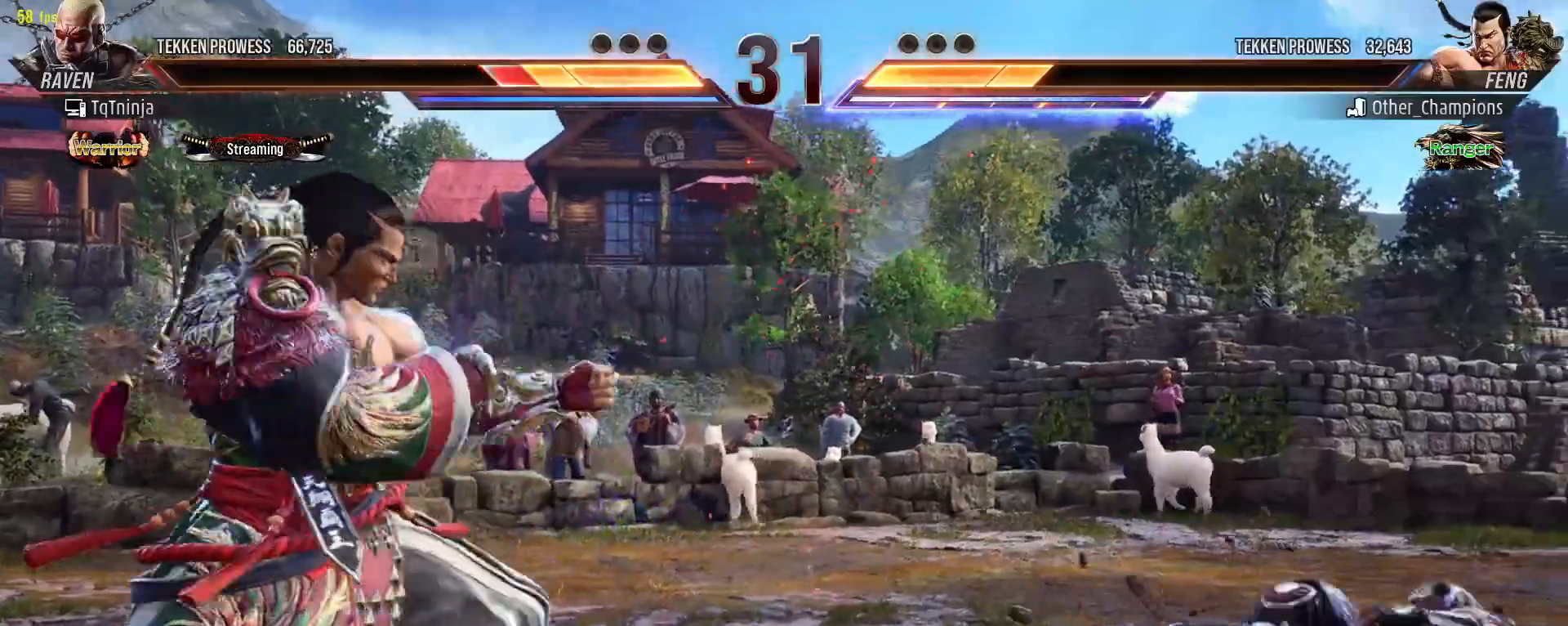
{"buttons": [], "left_stick": "center", "events": [[117, "left_stick", "center"], [217, "left_stick", "right"], [300, "left_stick", "center"], [417, "left_stick", "right"], [483, "left_stick", "center"]]}
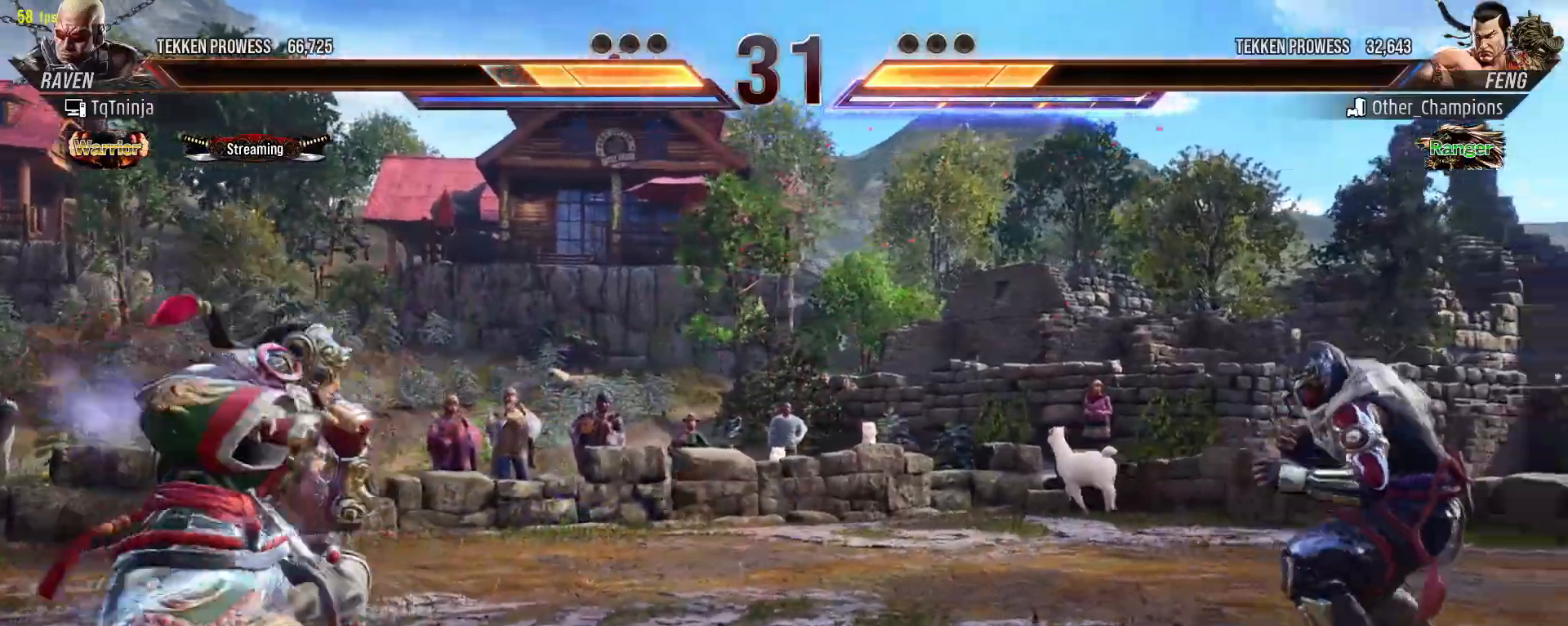
{"buttons": [], "left_stick": "right", "events": [[50, "left_stick", "right"], [250, "left_stick", "down"], [367, "left_stick", "center"], [467, "left_stick", "right"]]}
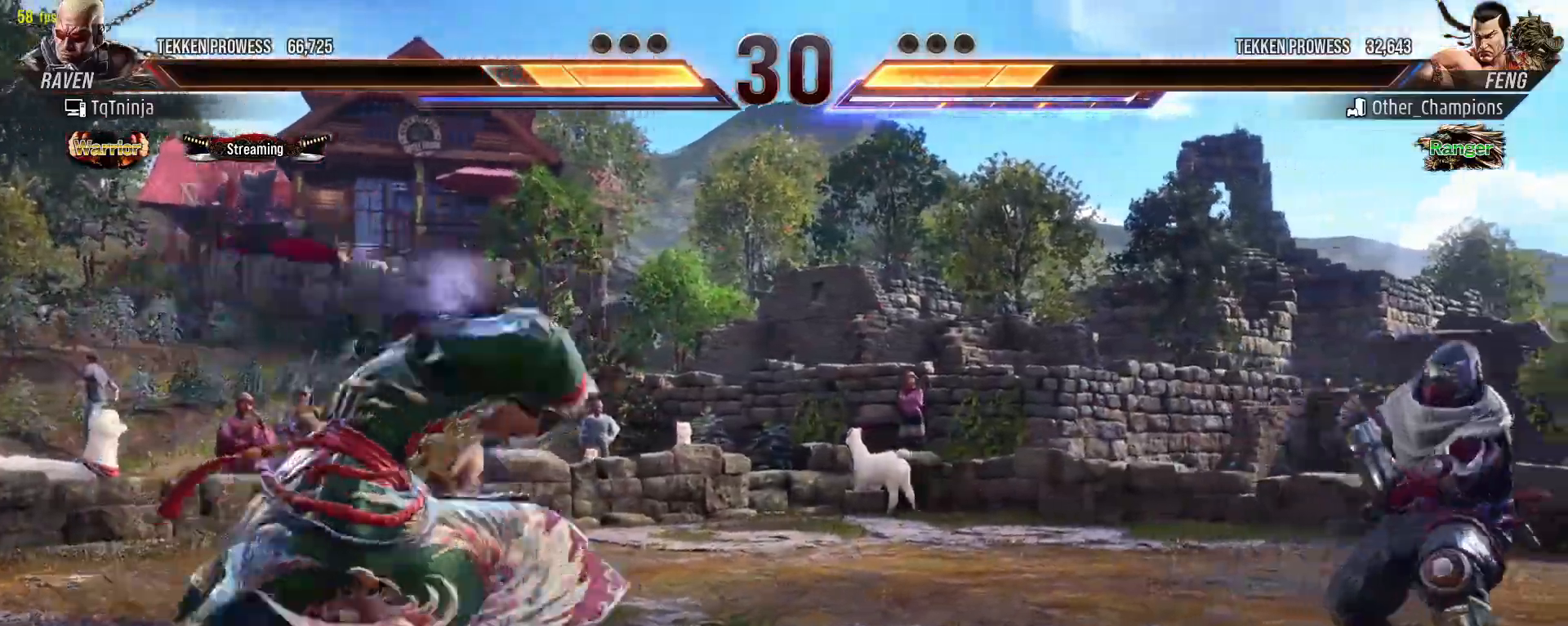
{"buttons": [], "left_stick": "left", "events": [[33, "left_stick", "center"], [83, "left_stick", "right"], [233, "left_stick", "center"], [283, "left_stick", "left"], [350, "left_stick", "center"], [400, "left_stick", "left"]]}
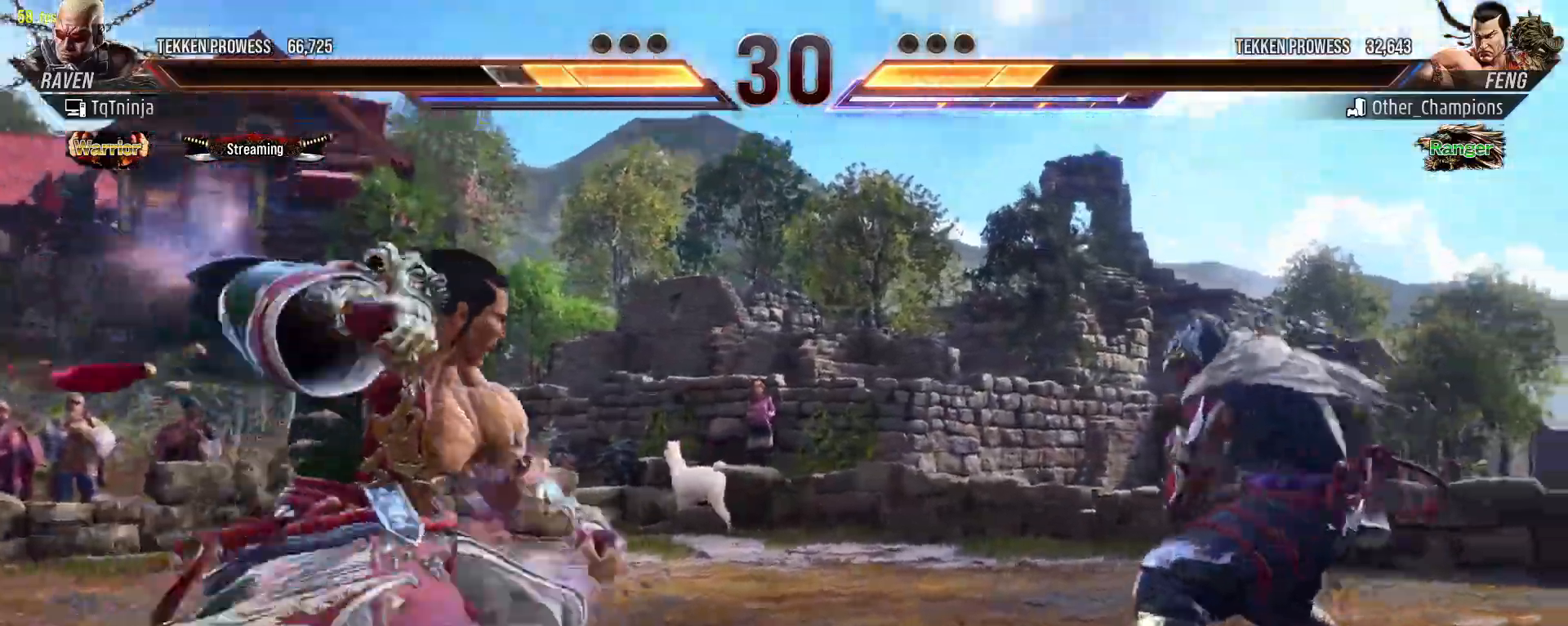
{"buttons": [], "left_stick": "center", "events": [[17, "CROSS", "down"], [100, "CROSS", "up"], [167, "left_stick", "center"]]}
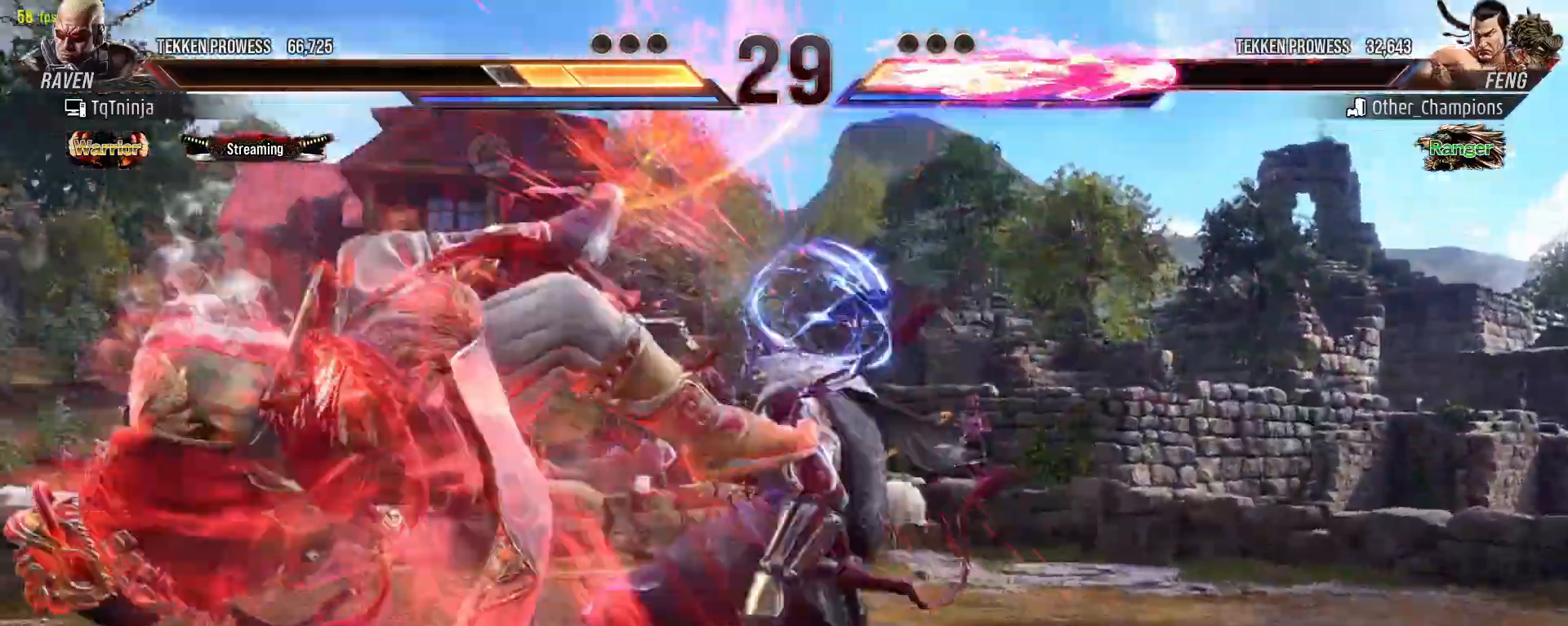
{"buttons": [], "left_stick": "left", "events": [[50, "left_stick", "left"], [133, "left_stick", "center"], [217, "left_stick", "left"], [233, "CROSS", "down"], [317, "CROSS", "up"]]}
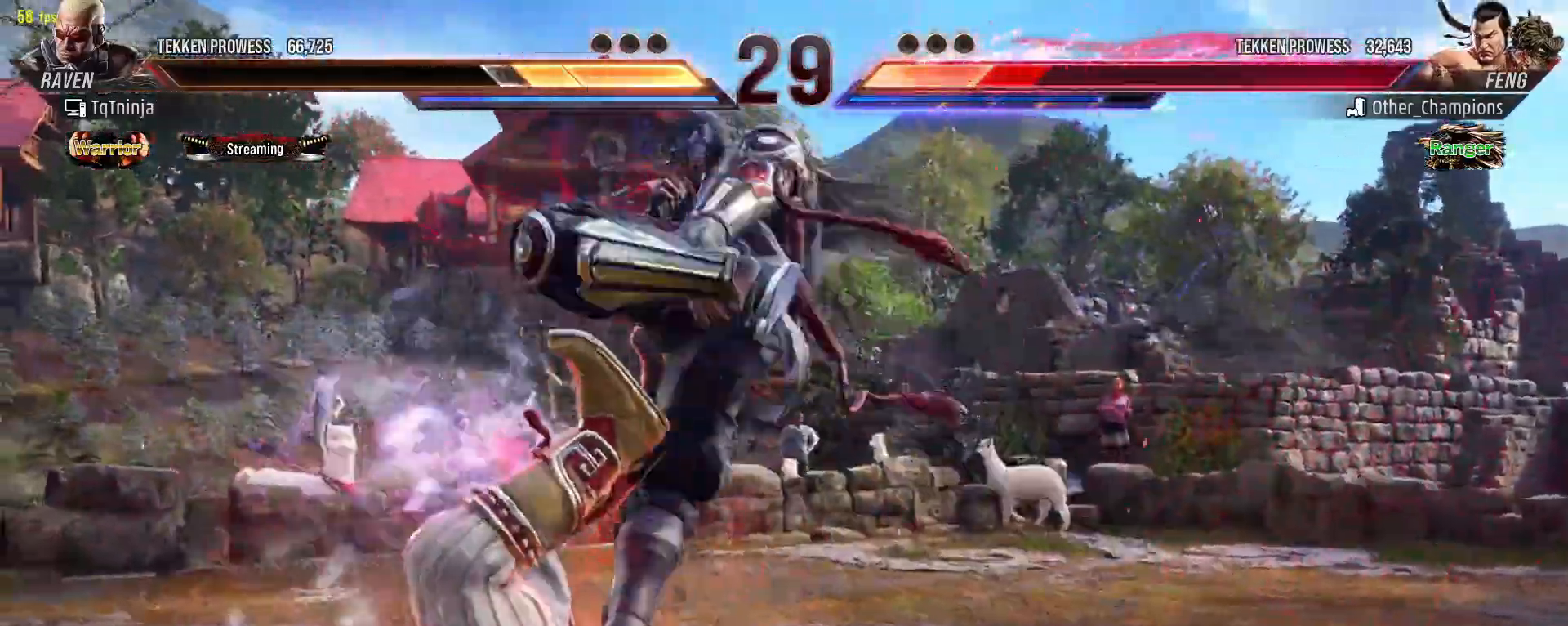
{"buttons": [], "left_stick": "left", "events": [[350, "SQUARE", "down"], [417, "SQUARE", "up"]]}
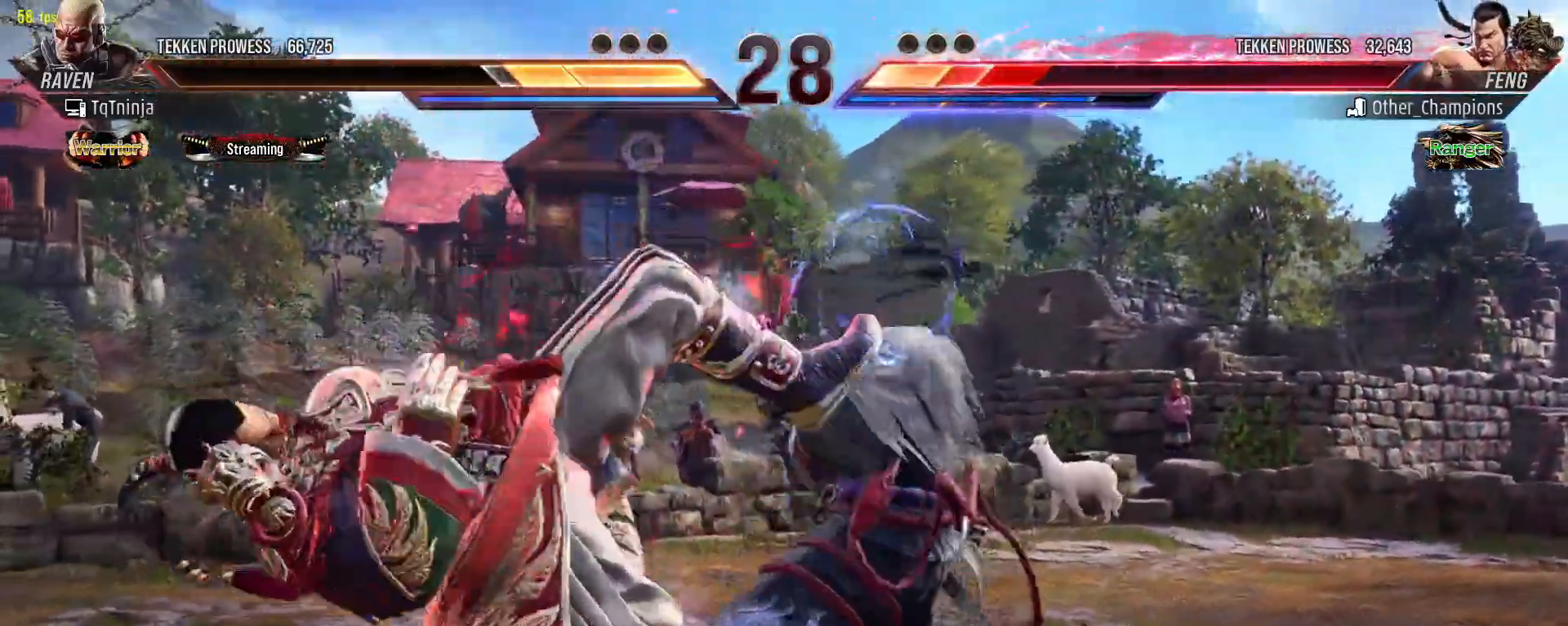
{"buttons": ["SQUARE"], "left_stick": "down-right", "events": [[33, "left_stick", "center"], [267, "left_stick", "down-right"], [350, "TRIANGLE", "down"], [433, "TRIANGLE", "up"], [483, "SQUARE", "down"]]}
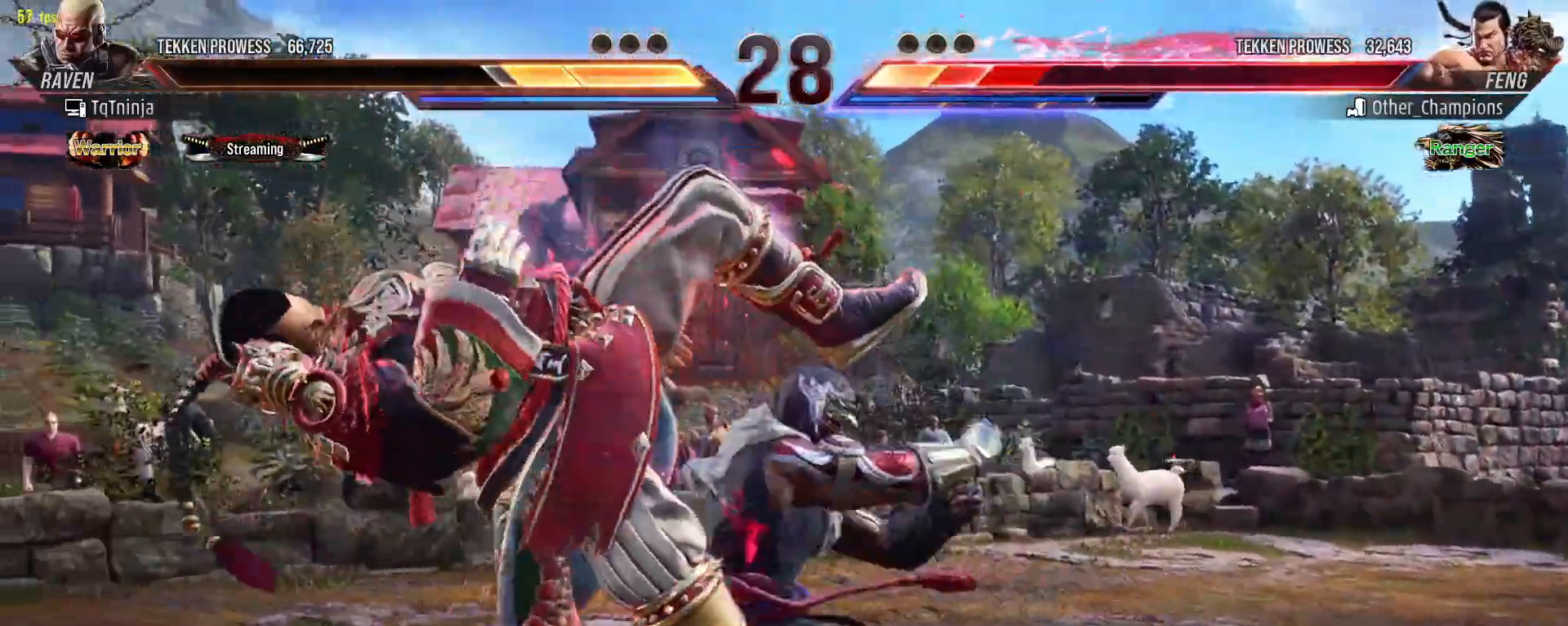
{"buttons": [], "left_stick": "down", "events": [[83, "SQUARE", "up"], [117, "left_stick", "center"], [200, "left_stick", "down-right"], [267, "left_stick", "down"]]}
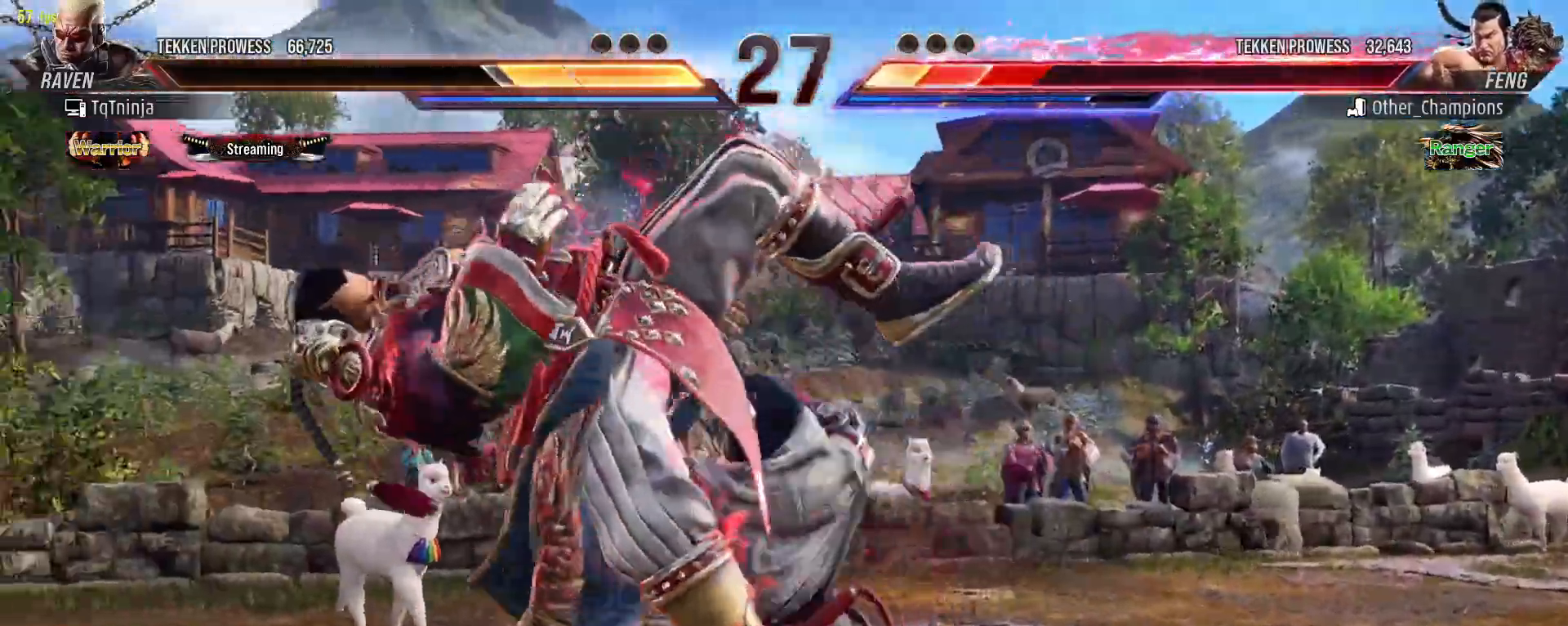
{"buttons": ["TRIANGLE"], "left_stick": "center", "events": [[250, "left_stick", "center"], [350, "CROSS", "down"], [433, "CROSS", "up"], [483, "TRIANGLE", "down"]]}
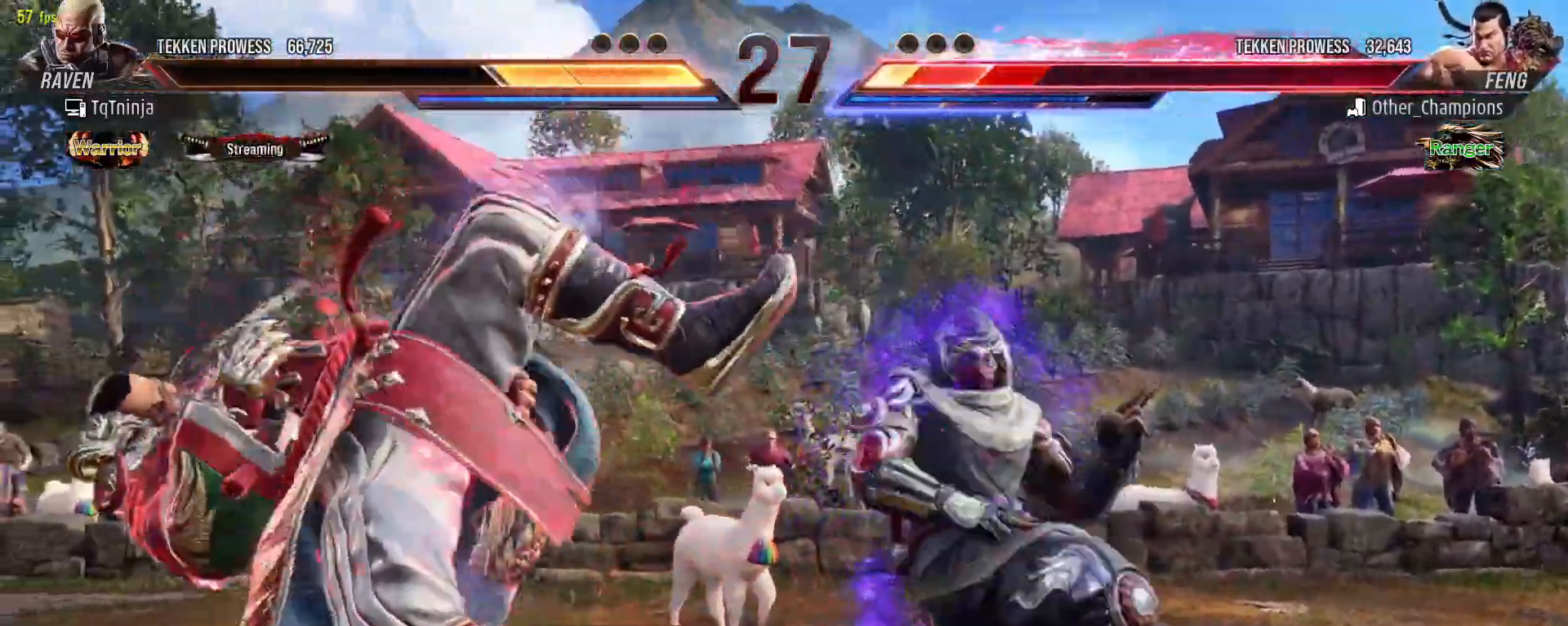
{"buttons": [], "left_stick": "center", "events": [[17, "TRIANGLE", "up"], [100, "TRIANGLE", "down"], [150, "TRIANGLE", "up"], [183, "TRIANGLE", "down"], [300, "TRIANGLE", "up"]]}
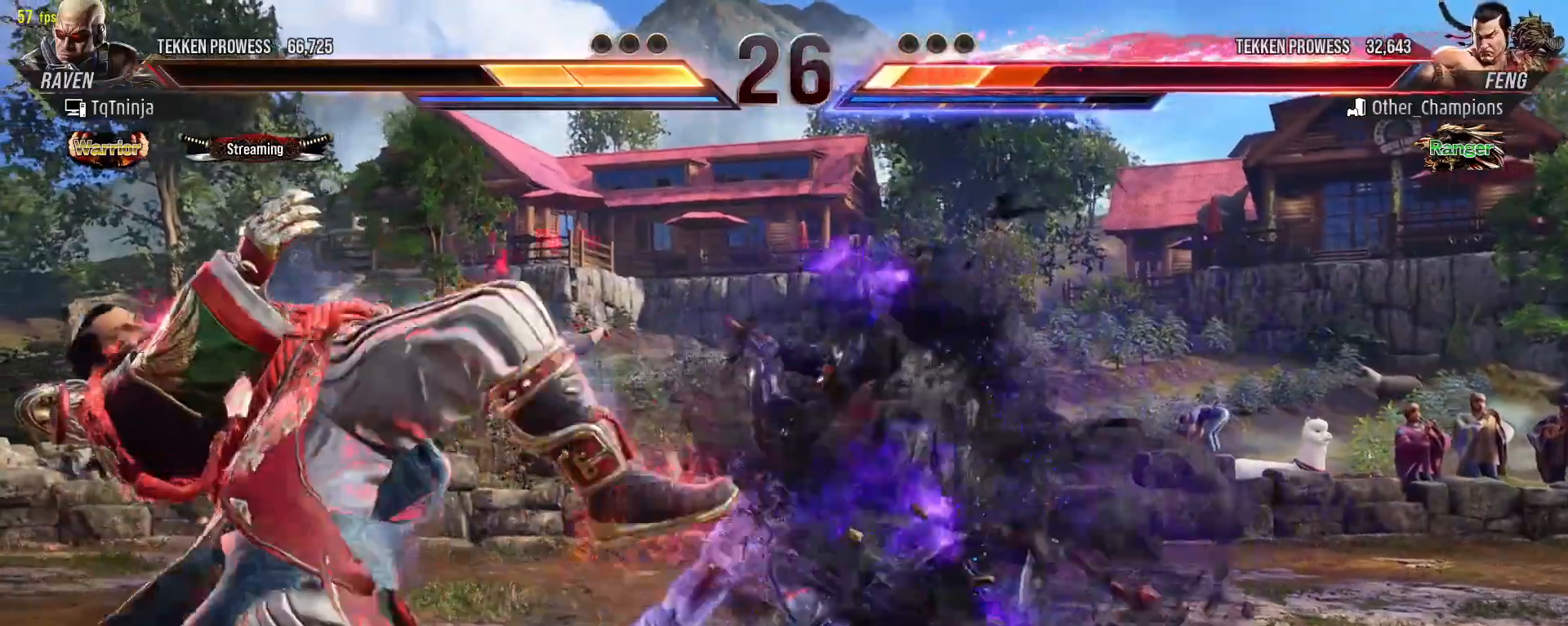
{"buttons": ["TRIANGLE"], "left_stick": "center", "events": [[367, "CROSS", "down"], [383, "TRIANGLE", "down"], [450, "CROSS", "up"]]}
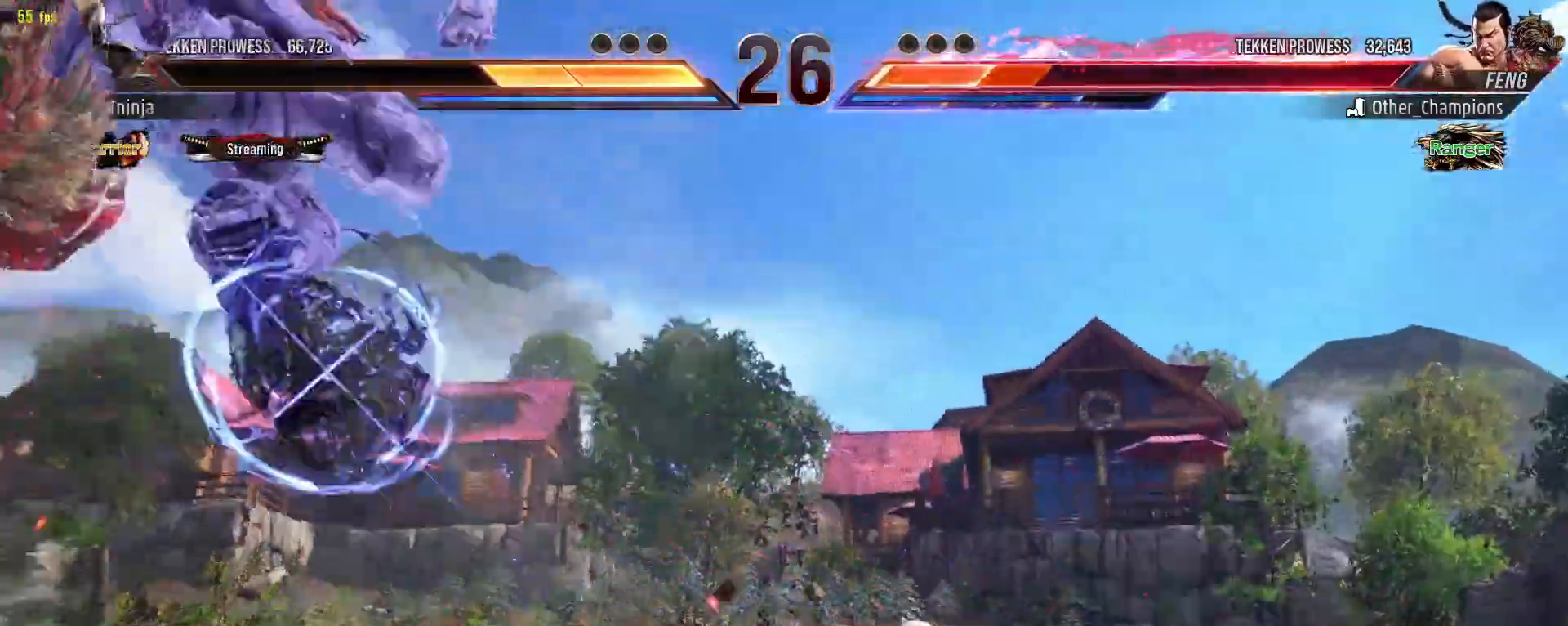
{"buttons": ["TRIANGLE"], "left_stick": "center", "events": [[50, "CROSS", "down"], [133, "CROSS", "up"], [183, "CROSS", "down"], [283, "CROSS", "up"], [417, "CROSS", "down"], [483, "CROSS", "up"]]}
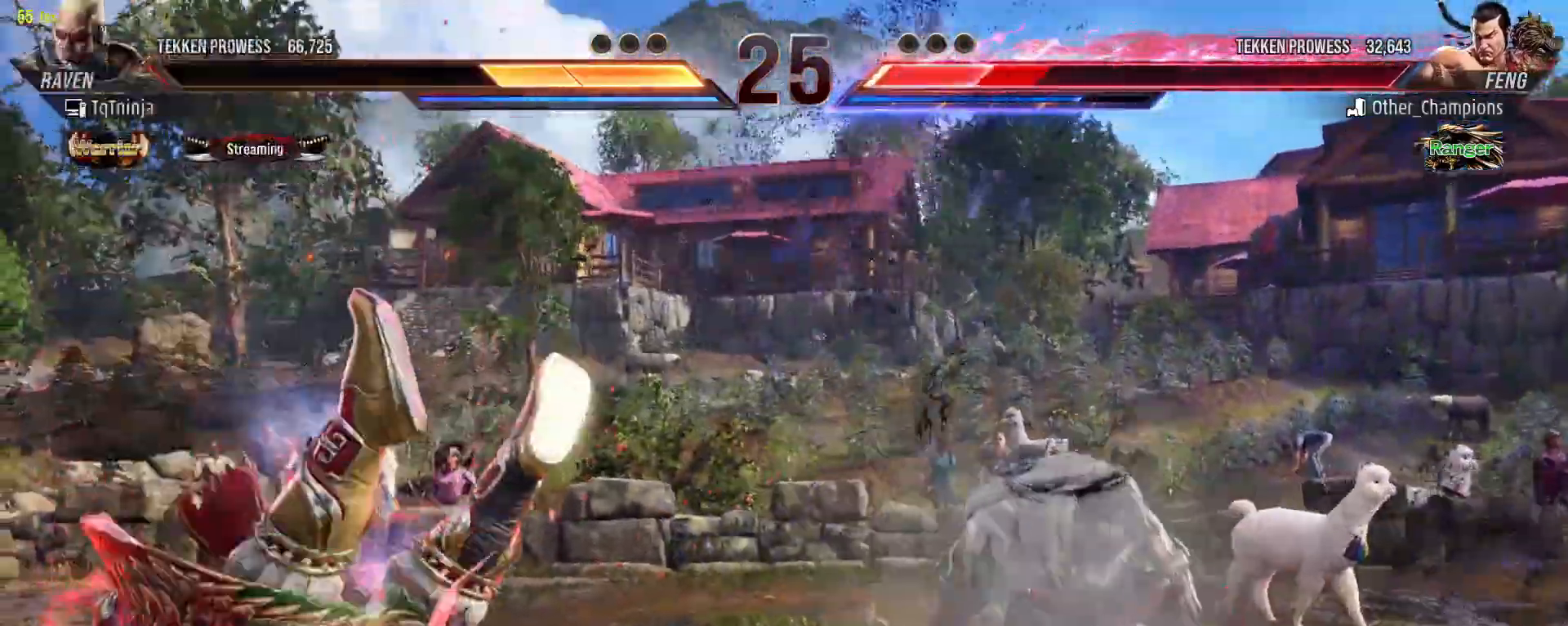
{"buttons": [], "left_stick": "center", "events": [[33, "CROSS", "down"], [67, "CROSS", "up"], [100, "TRIANGLE", "up"]]}
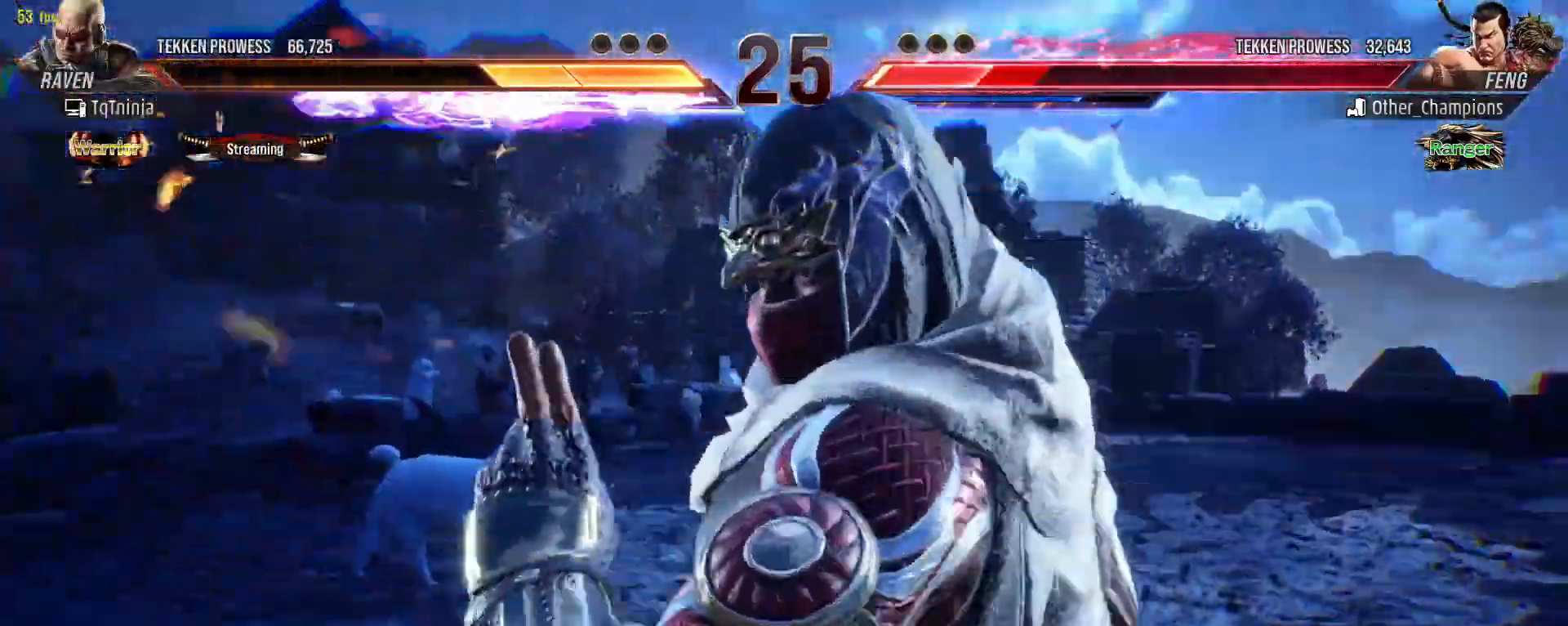
{"buttons": [], "left_stick": "center", "events": []}
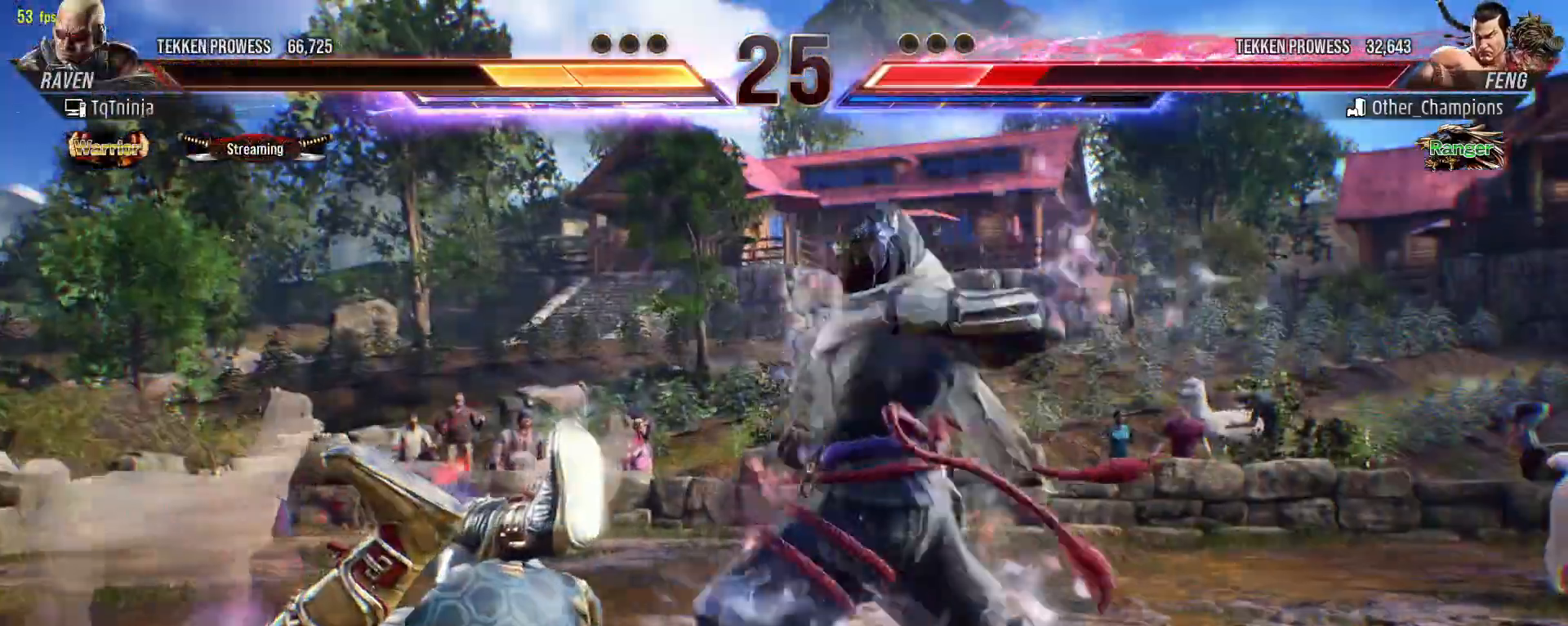
{"buttons": [], "left_stick": "left", "events": [[467, "left_stick", "left"]]}
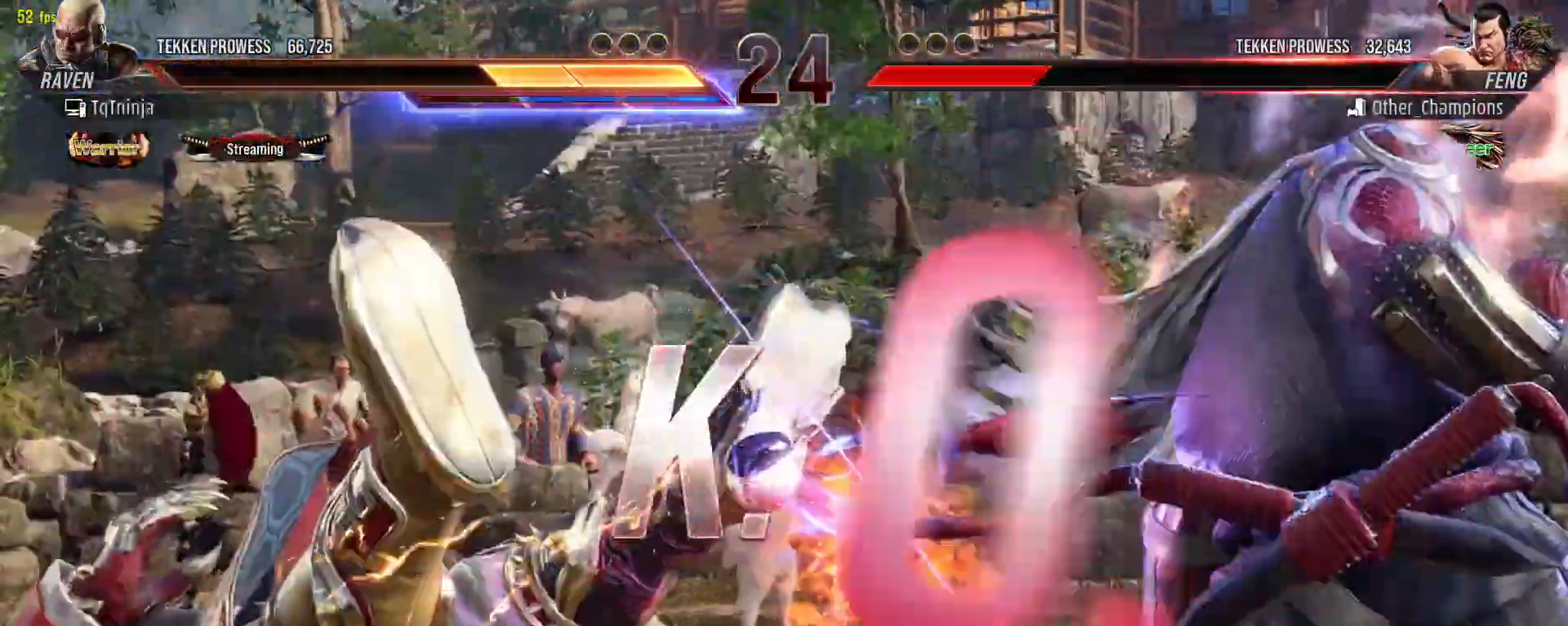
{"buttons": [], "left_stick": "center", "events": [[67, "left_stick", "center"]]}
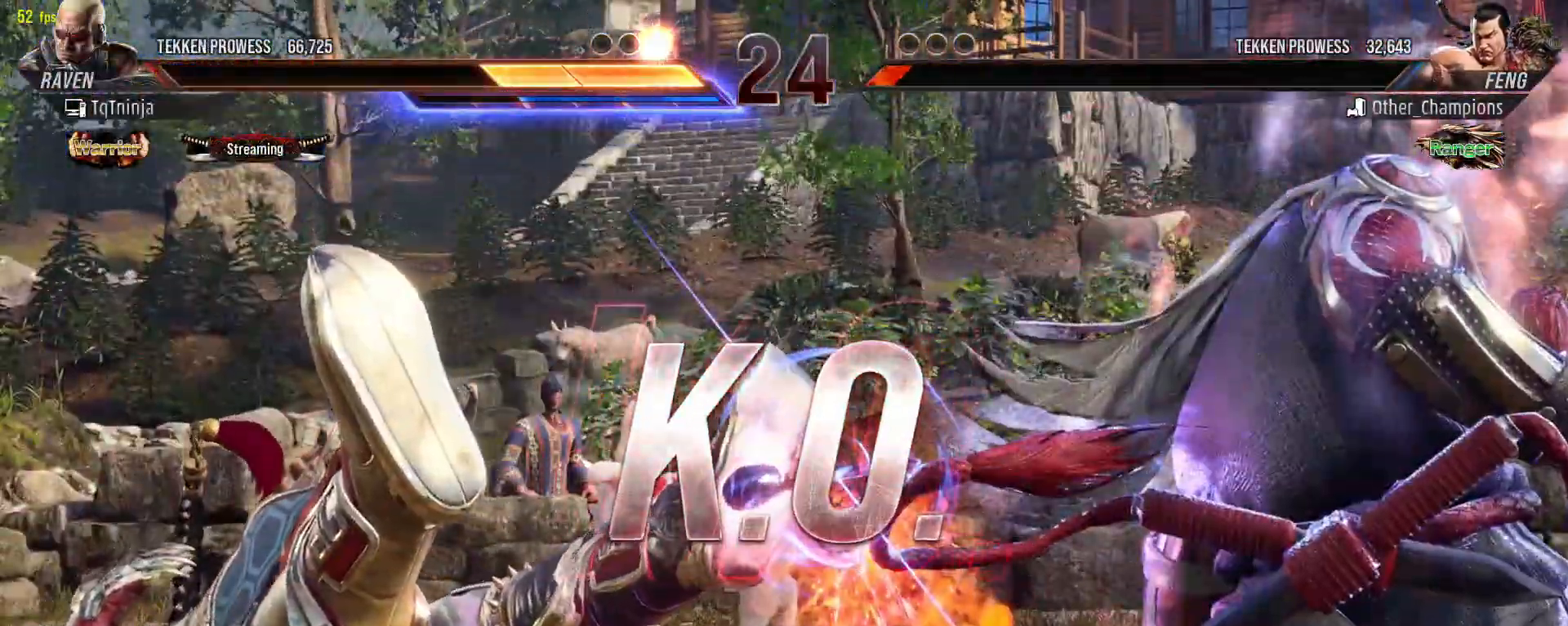
{"buttons": [], "left_stick": "center", "events": []}
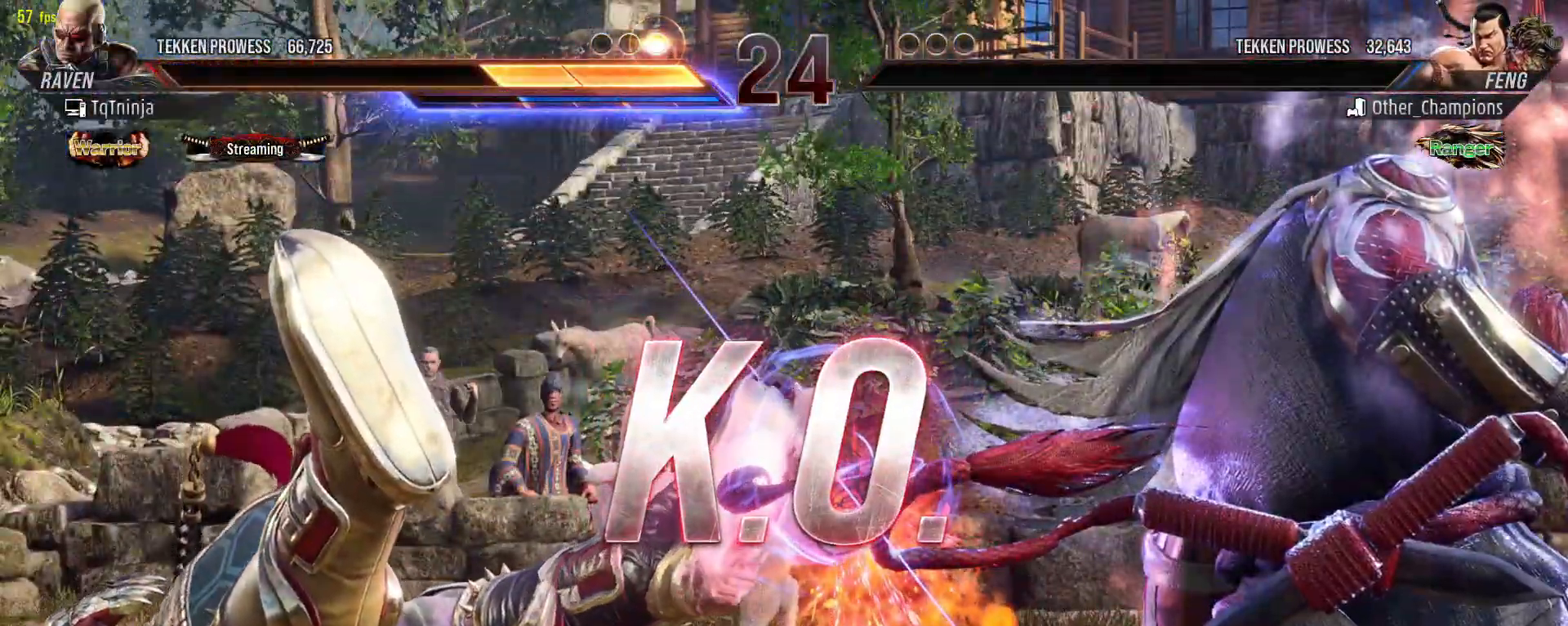
{"buttons": [], "left_stick": "center", "events": []}
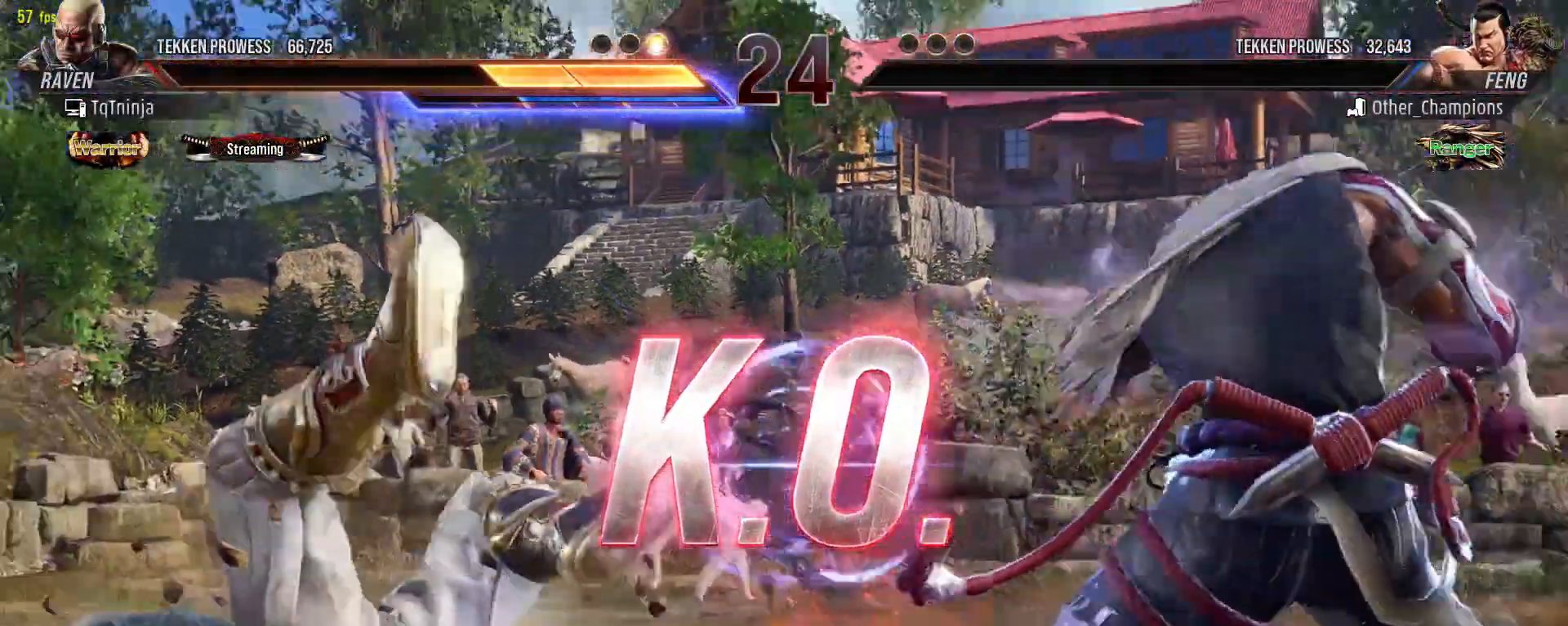
{"buttons": [], "left_stick": "center", "events": []}
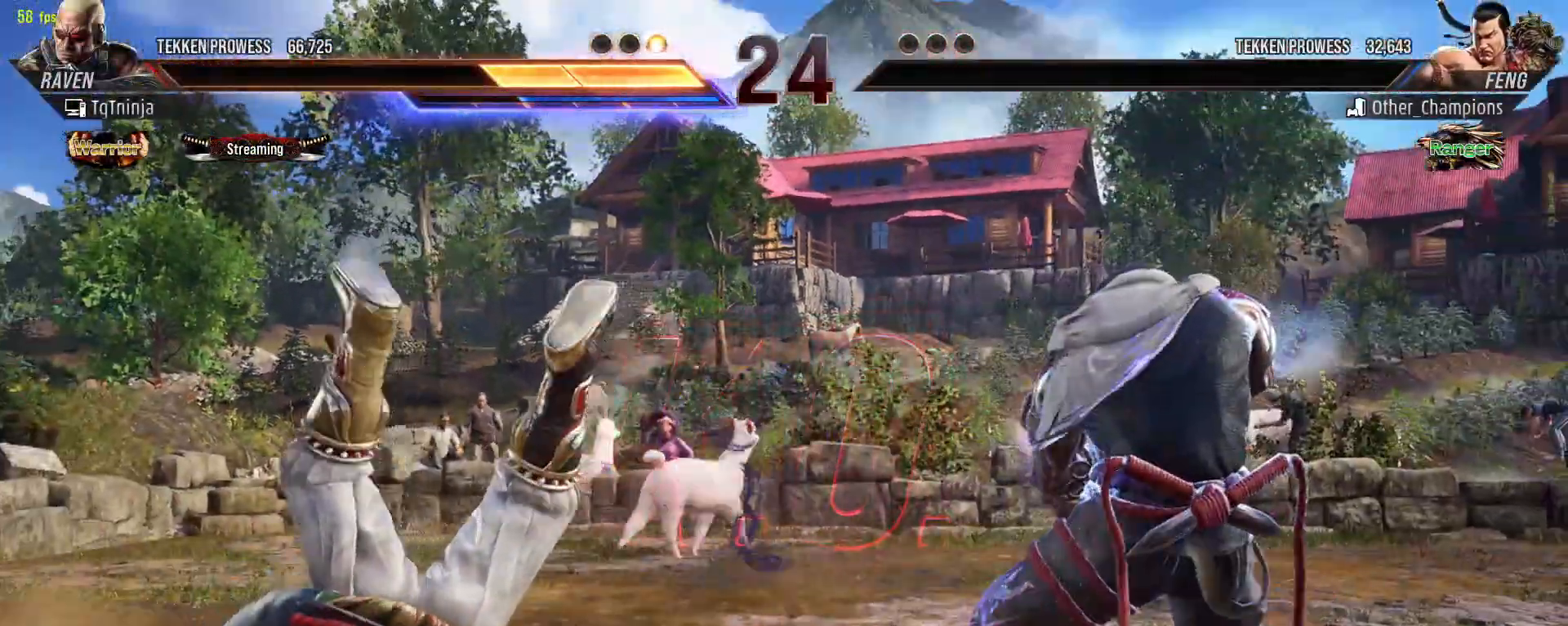
{"buttons": [], "left_stick": "center", "events": []}
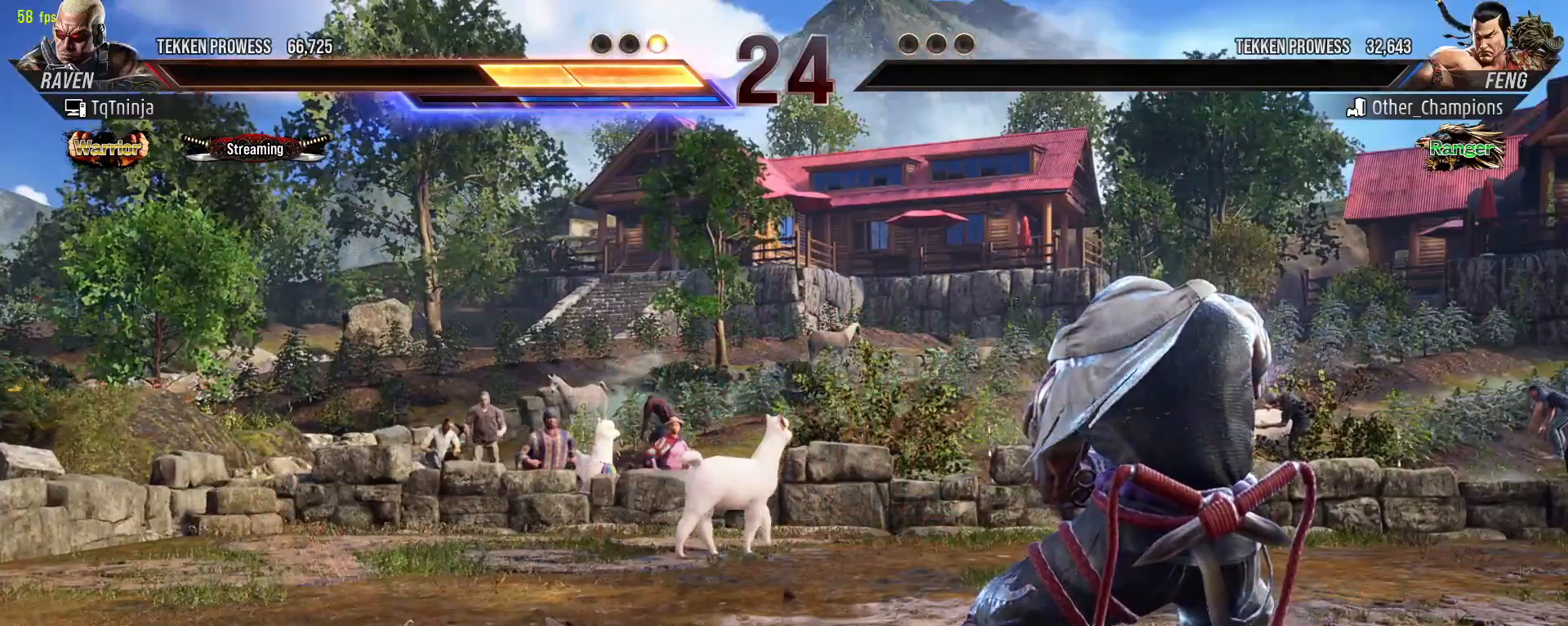
{"buttons": [], "left_stick": "center", "events": []}
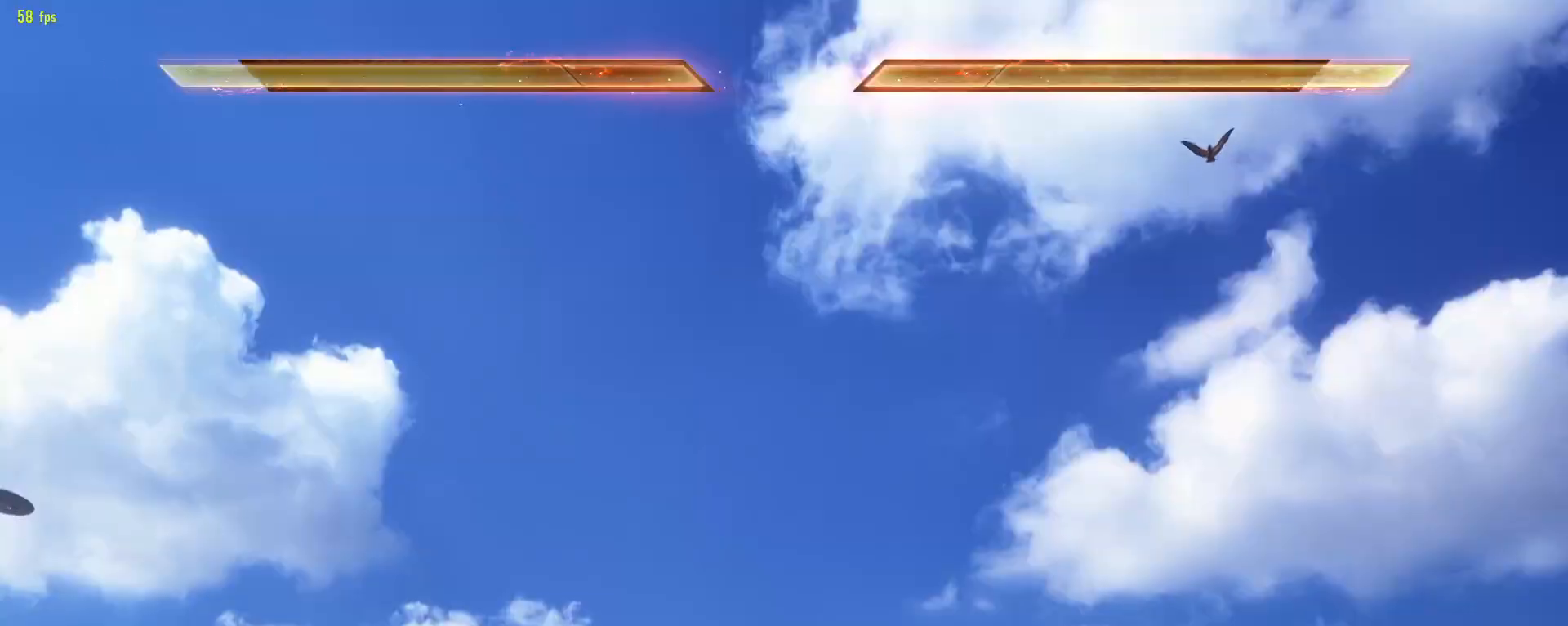
{"buttons": [], "left_stick": "center", "events": []}
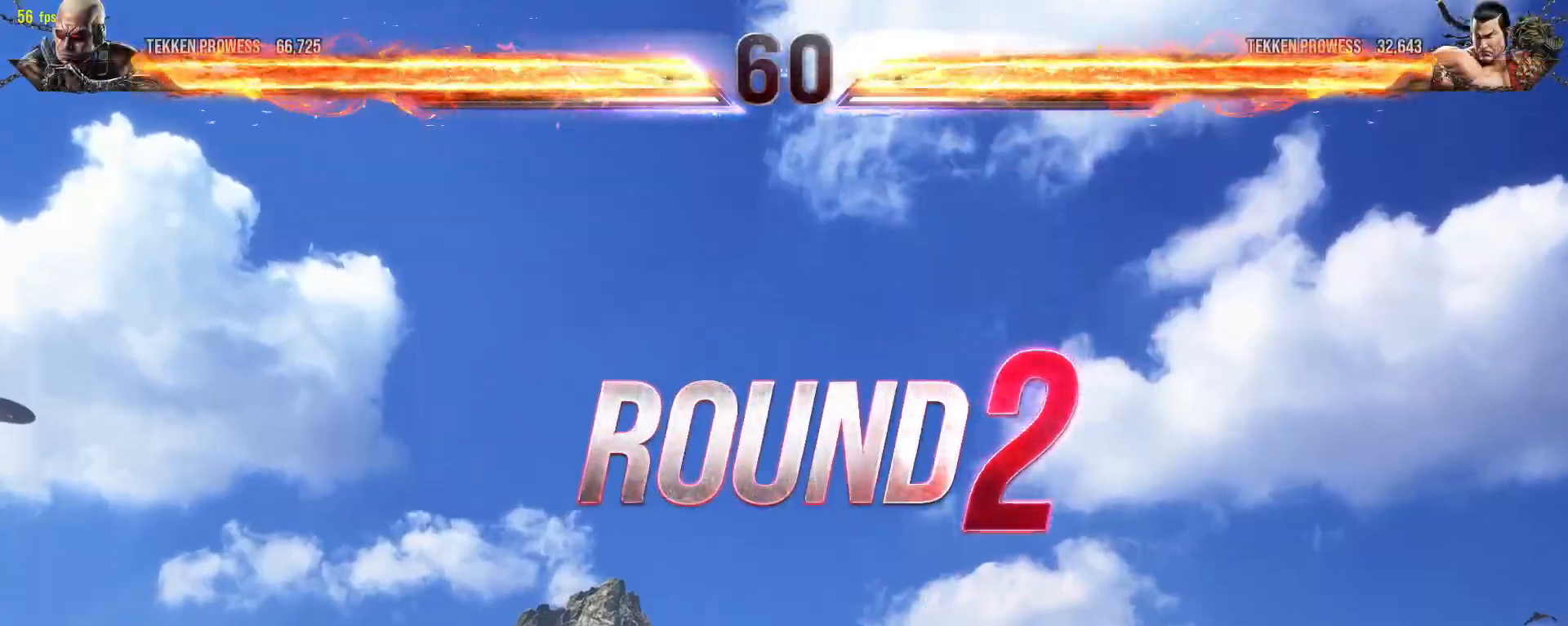
{"buttons": [], "left_stick": "center", "events": []}